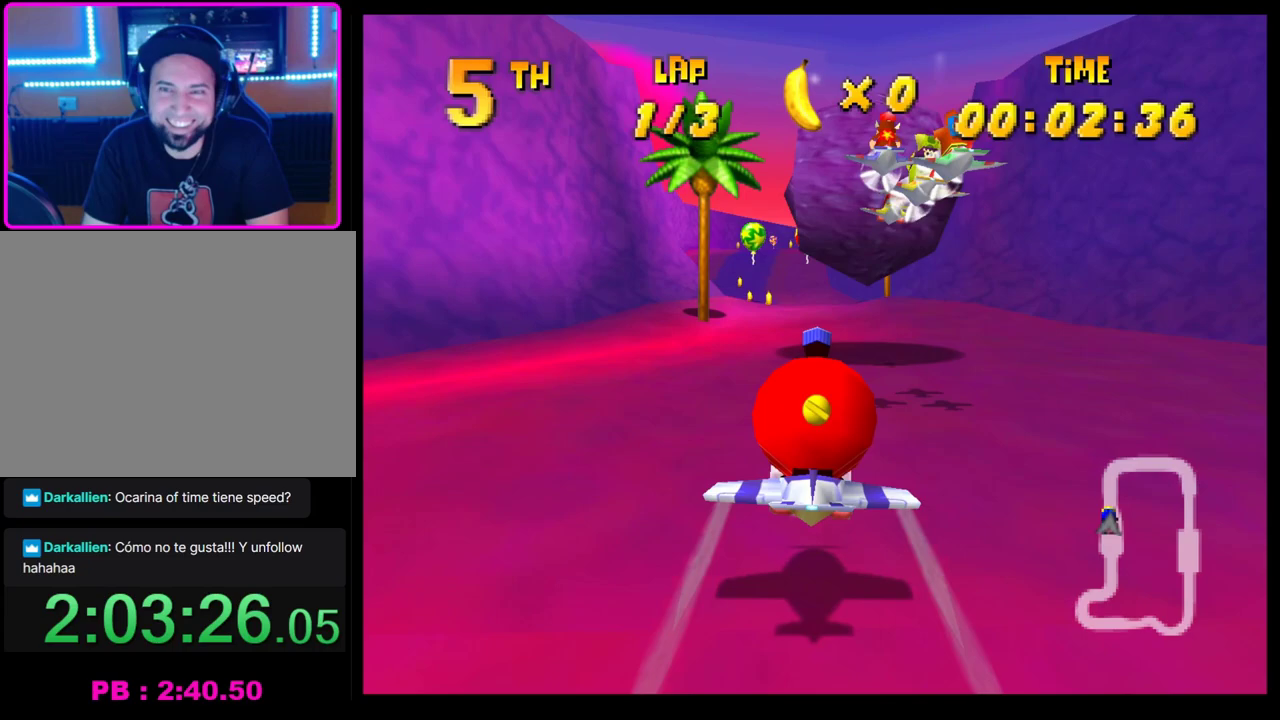
Gameplay with a controller (PlayStation layout); each line is a JSON object with the inputs held at the frame after it. "events" lists button and stick changes between this image and that frame as [ms after this image, input, new state], when the widget could be followed in between. Not read: R3 right_stick.
{"buttons": ["CROSS"], "left_stick": "center", "events": []}
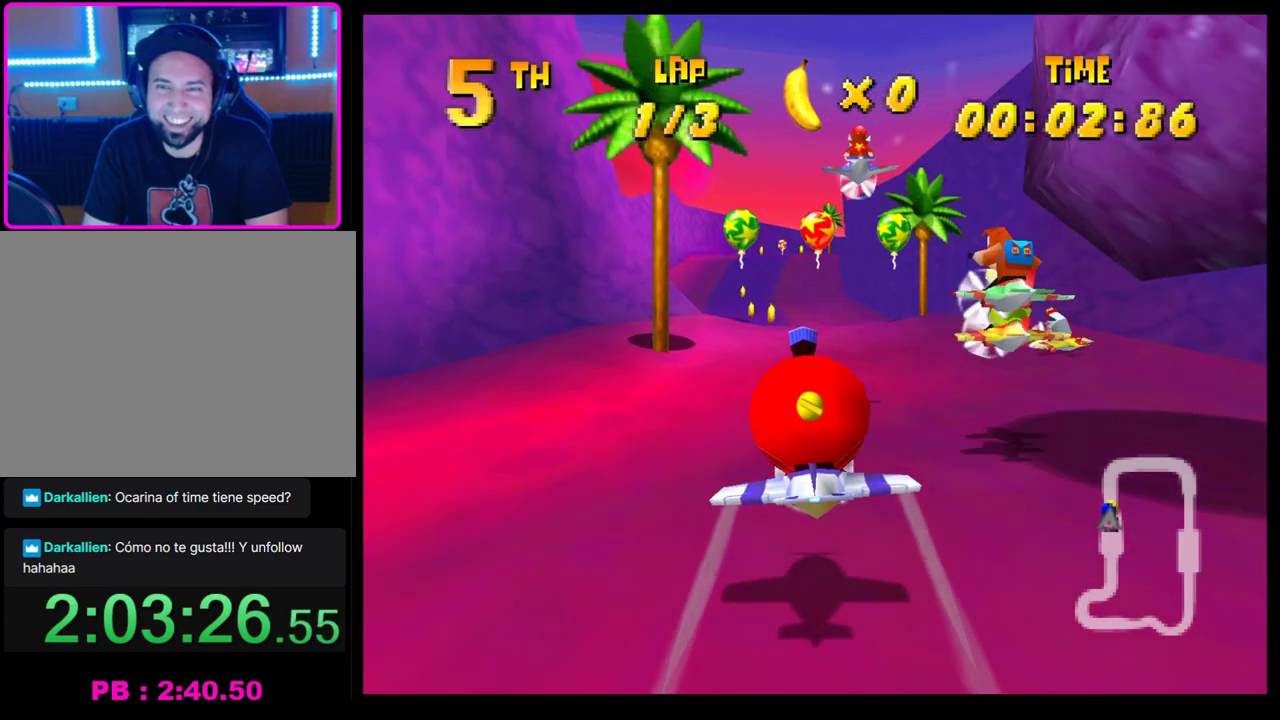
{"buttons": ["CROSS"], "left_stick": "up", "events": [[83, "left_stick", "up-left"], [267, "left_stick", "center"], [317, "left_stick", "up"]]}
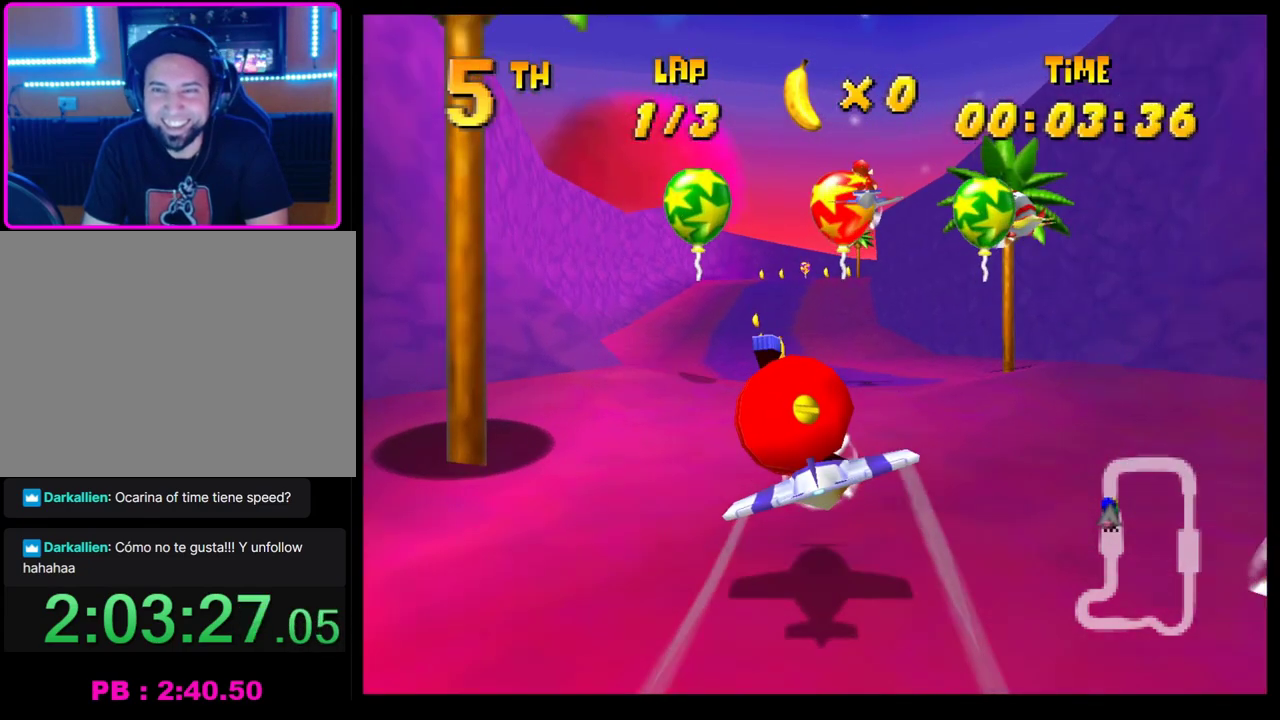
{"buttons": ["CROSS"], "left_stick": "up", "events": [[217, "left_stick", "center"], [317, "left_stick", "up"]]}
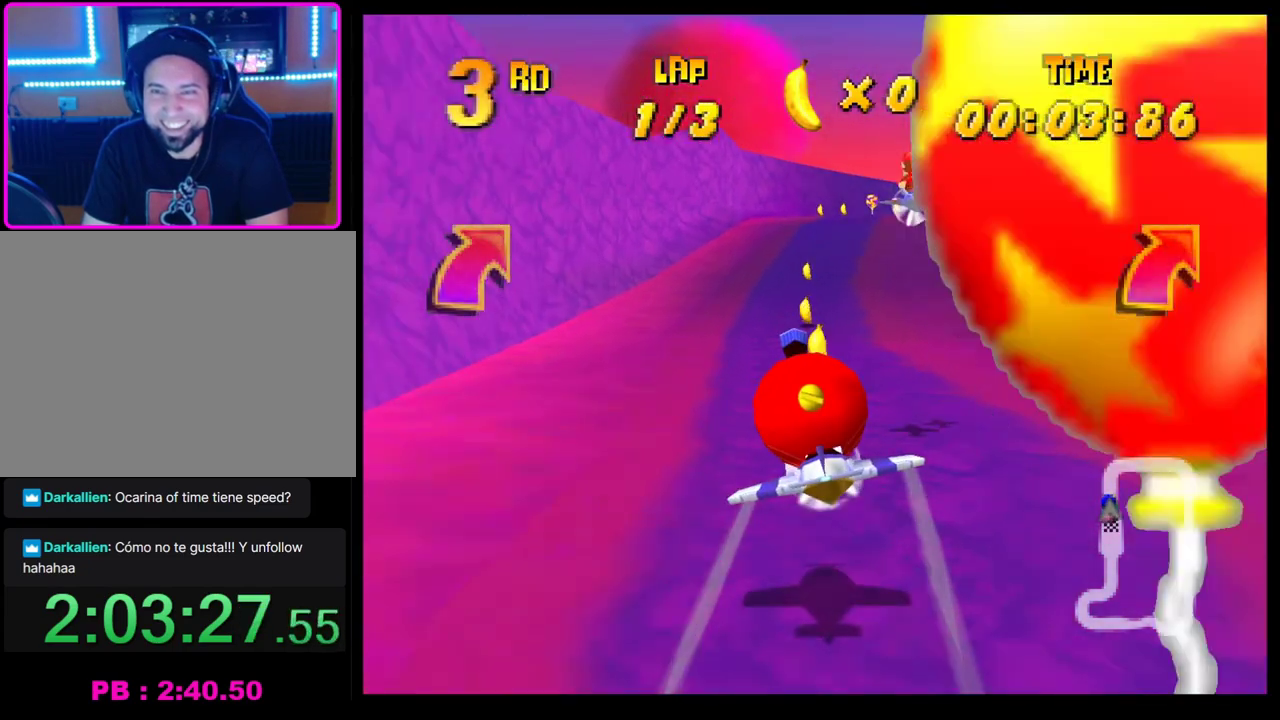
{"buttons": ["CROSS"], "left_stick": "center", "events": [[200, "left_stick", "center"]]}
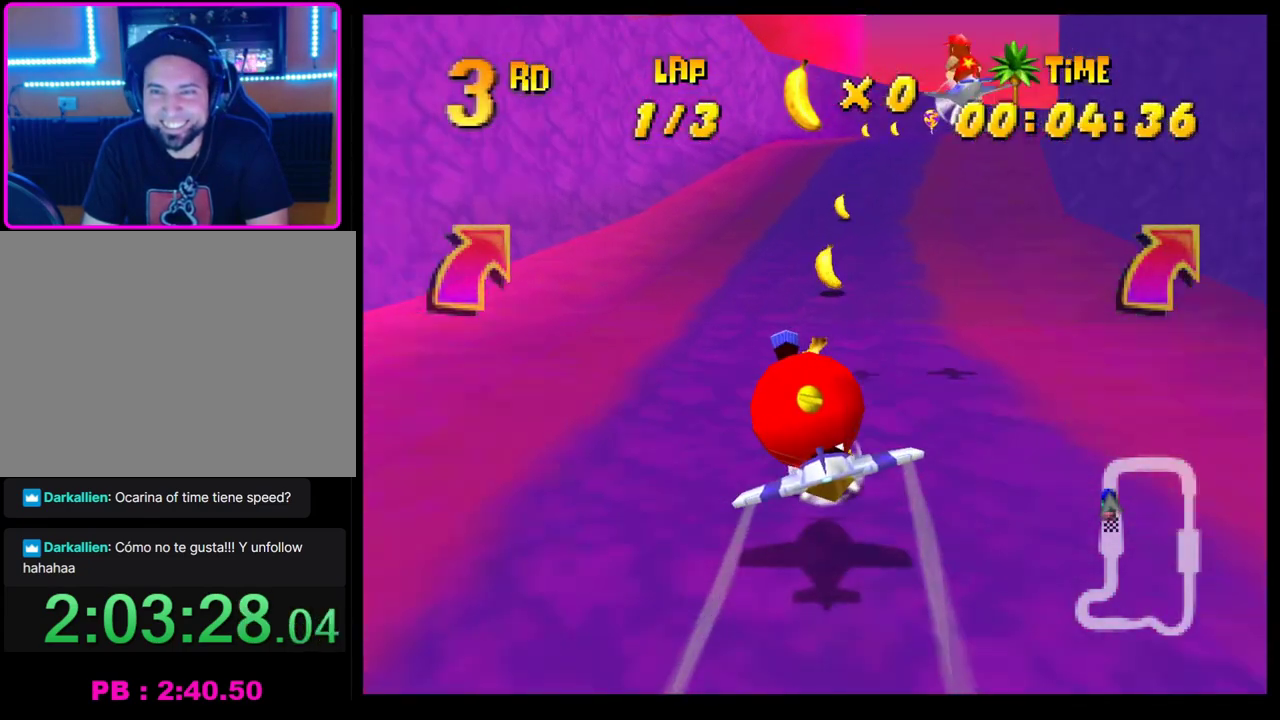
{"buttons": ["CROSS"], "left_stick": "center", "events": [[50, "left_stick", "right"], [217, "left_stick", "center"], [283, "left_stick", "down-right"], [433, "left_stick", "center"]]}
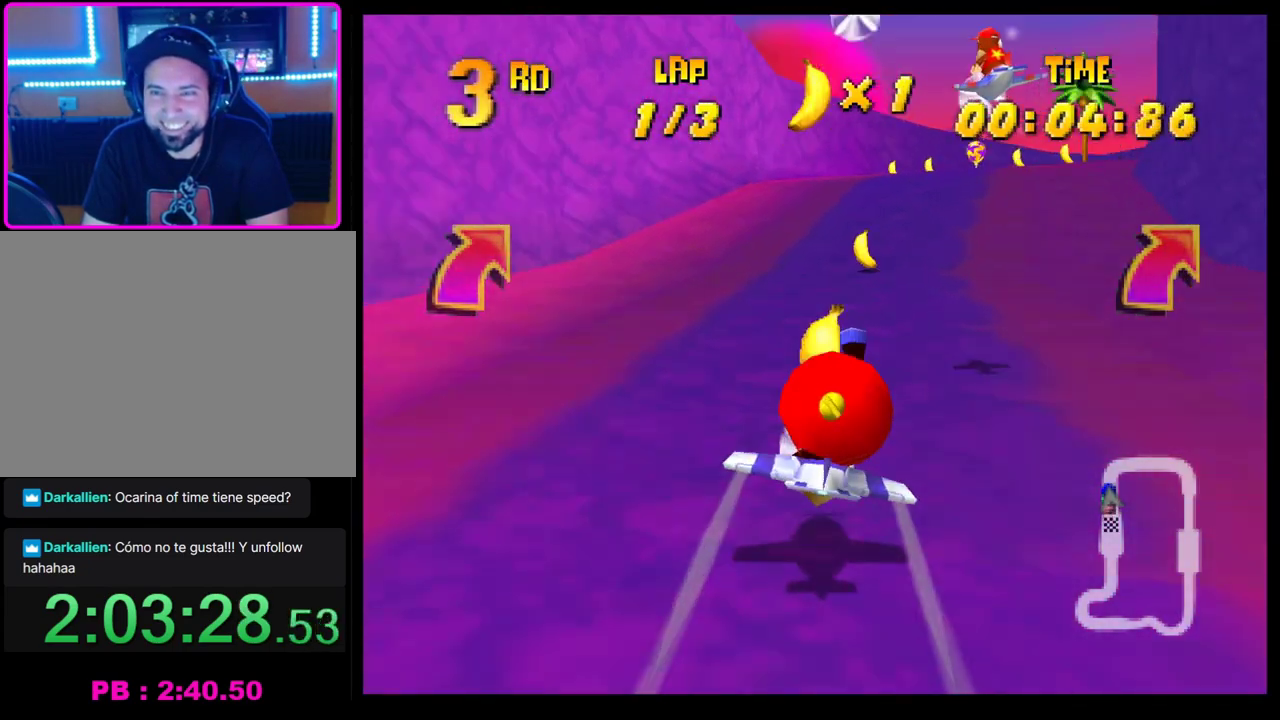
{"buttons": ["CROSS"], "left_stick": "center", "events": [[100, "left_stick", "down-right"], [167, "left_stick", "center"], [233, "left_stick", "down-right"], [400, "left_stick", "center"]]}
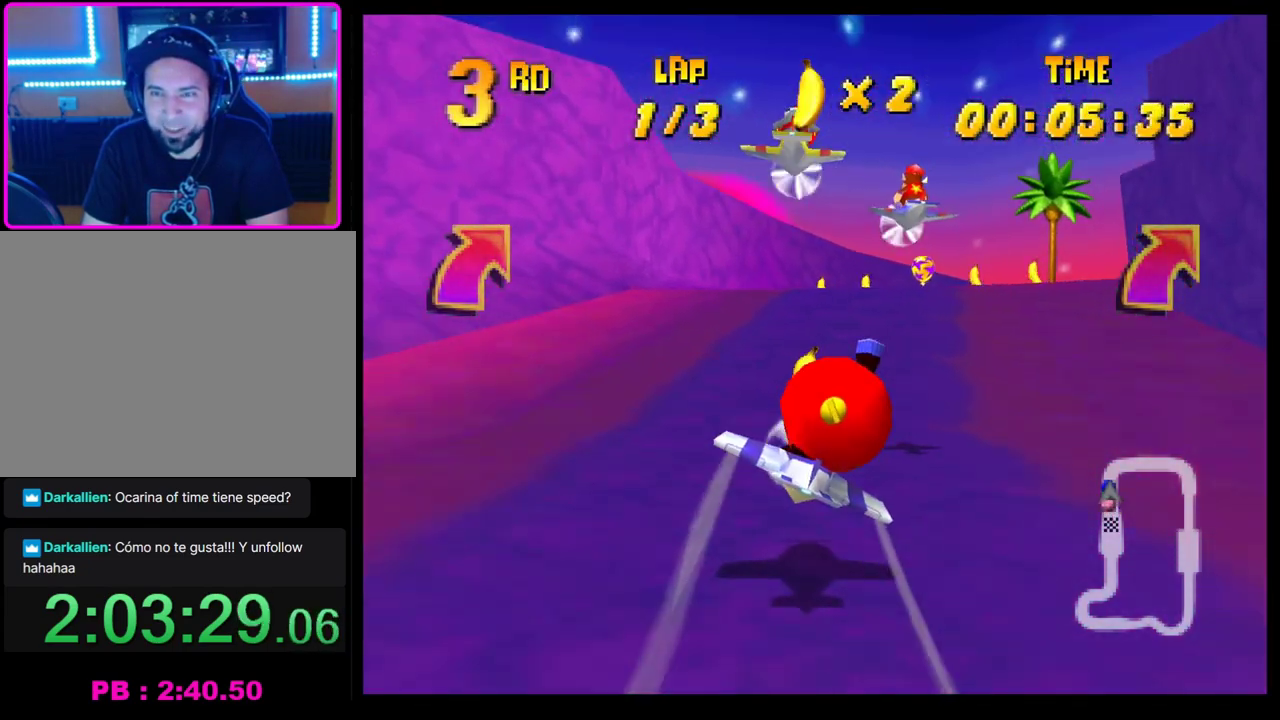
{"buttons": ["CROSS", "R1"], "left_stick": "right", "events": [[100, "left_stick", "right"], [350, "R1", "down"]]}
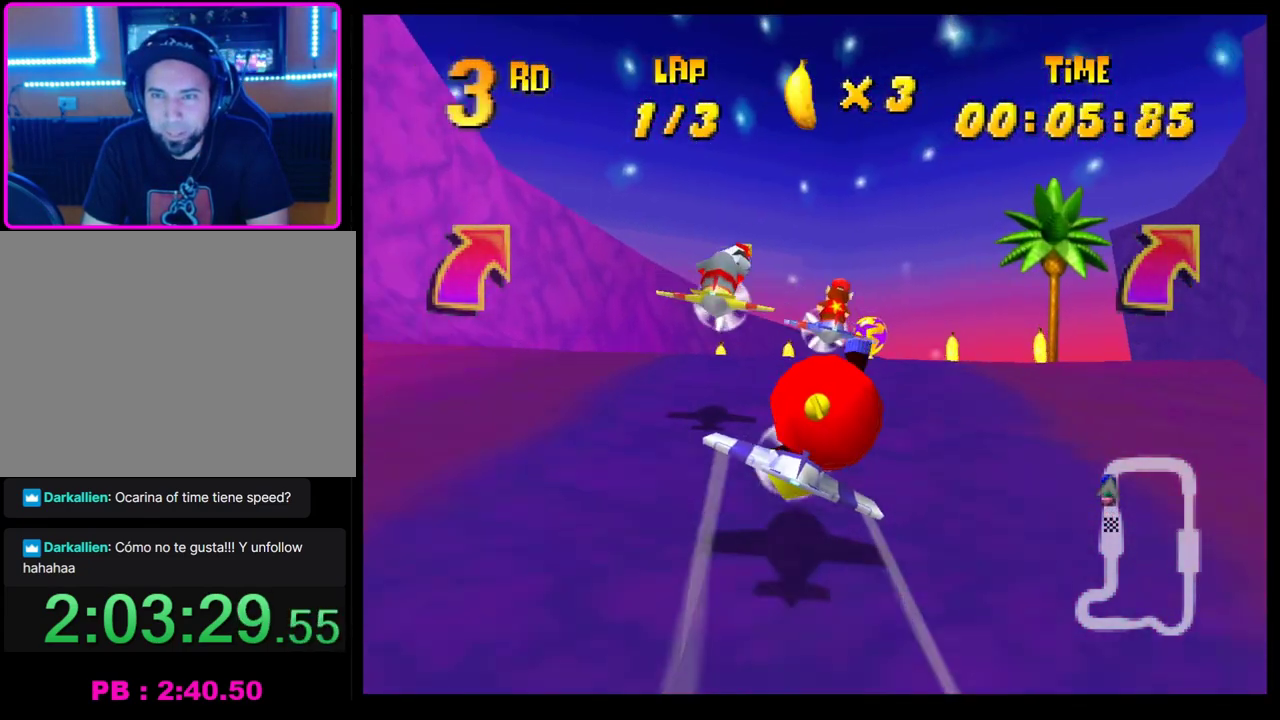
{"buttons": ["CROSS"], "left_stick": "center", "events": [[117, "left_stick", "up-right"], [183, "left_stick", "up"], [217, "R1", "up"], [250, "left_stick", "center"]]}
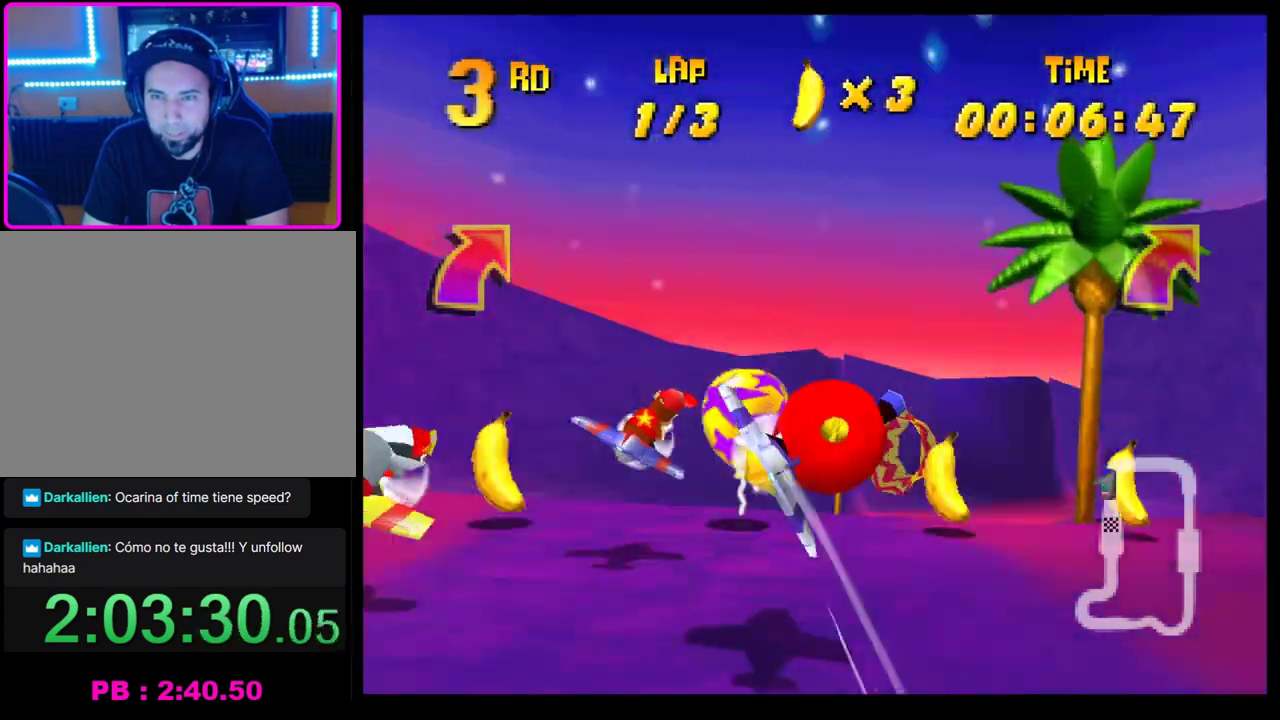
{"buttons": ["CROSS"], "left_stick": "right", "events": [[217, "left_stick", "right"], [300, "left_stick", "center"], [467, "left_stick", "right"]]}
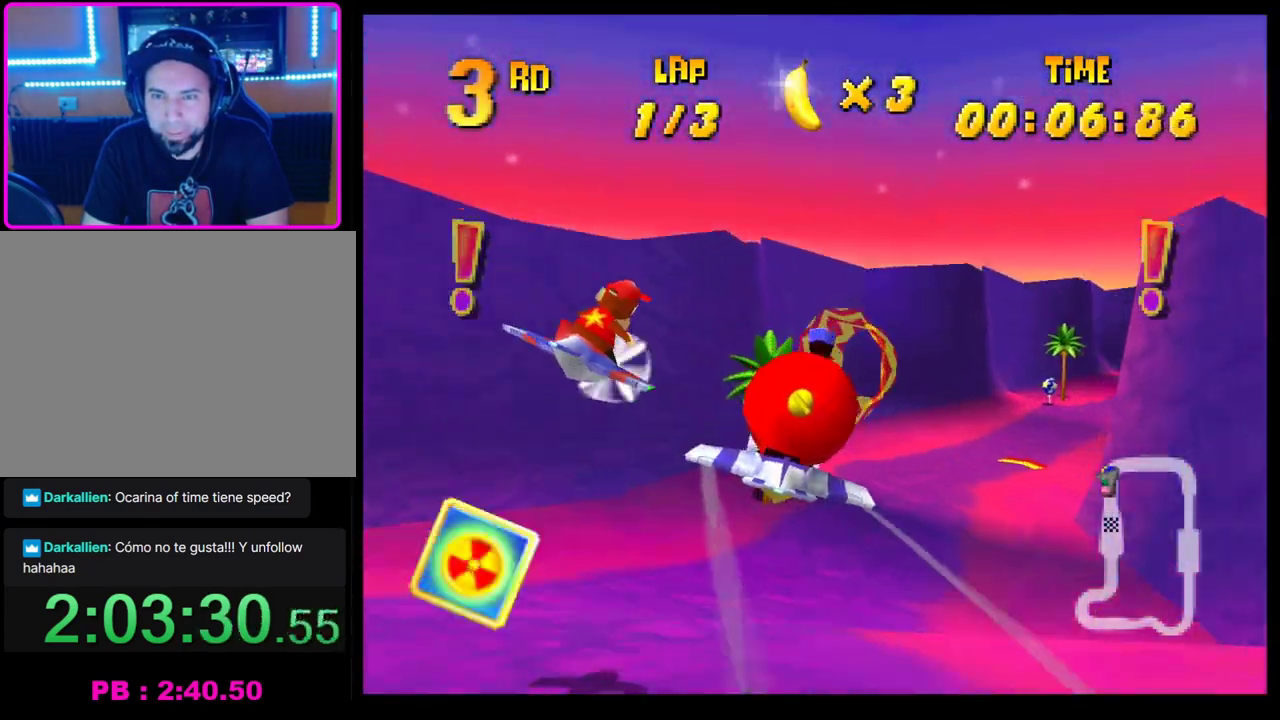
{"buttons": [], "left_stick": "right", "events": [[167, "R1", "down"], [283, "left_stick", "up-right"], [450, "R1", "up"], [450, "left_stick", "right"], [467, "CROSS", "up"]]}
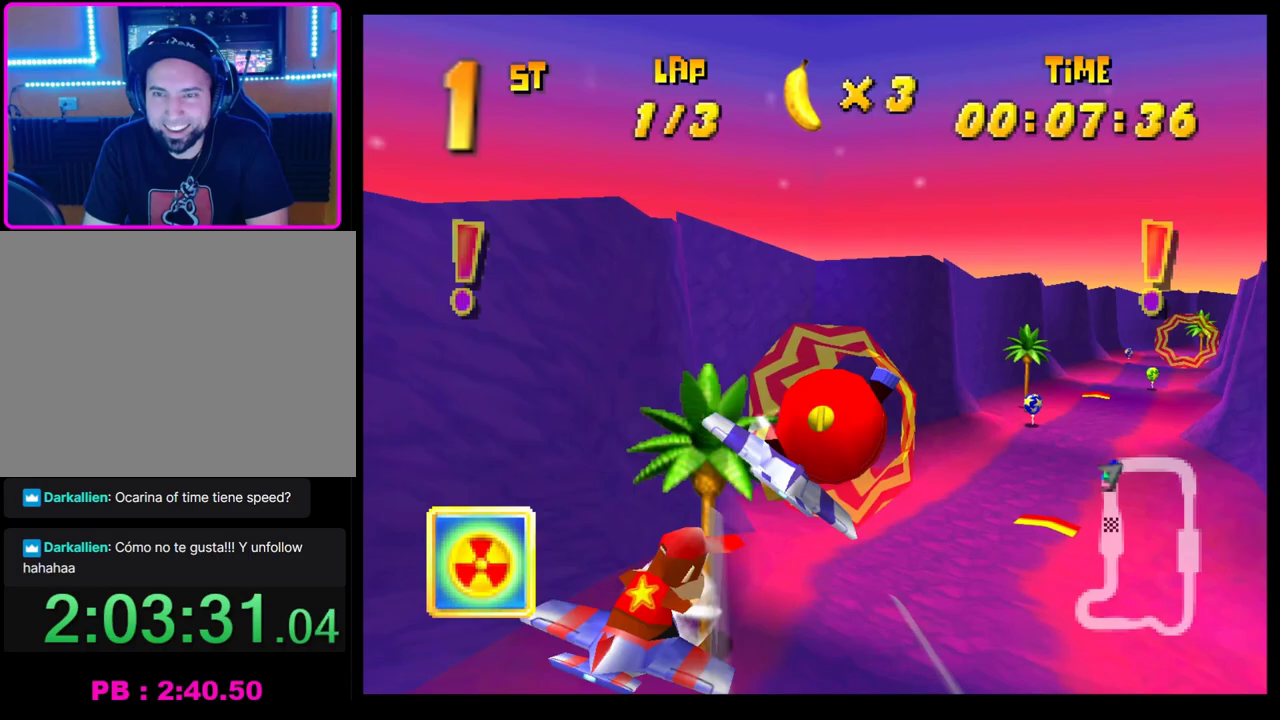
{"buttons": [], "left_stick": "center", "events": [[300, "left_stick", "center"]]}
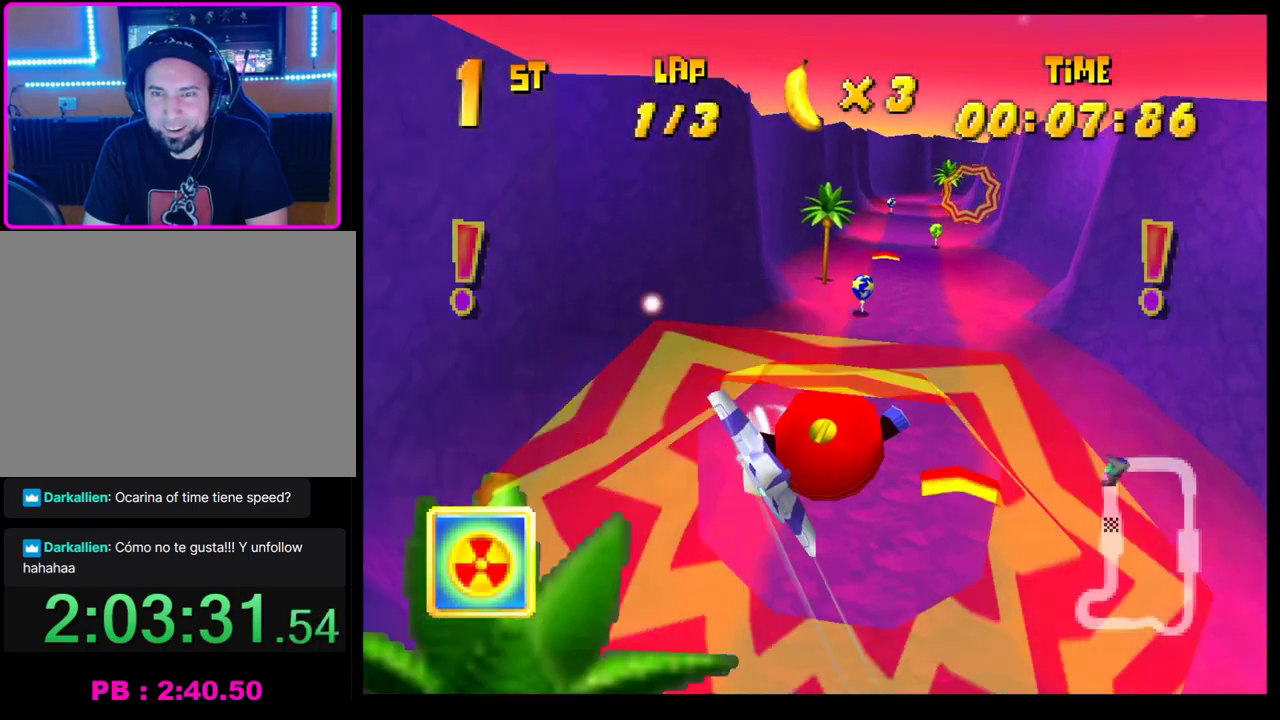
{"buttons": [], "left_stick": "center", "events": [[17, "left_stick", "down-right"], [283, "left_stick", "center"]]}
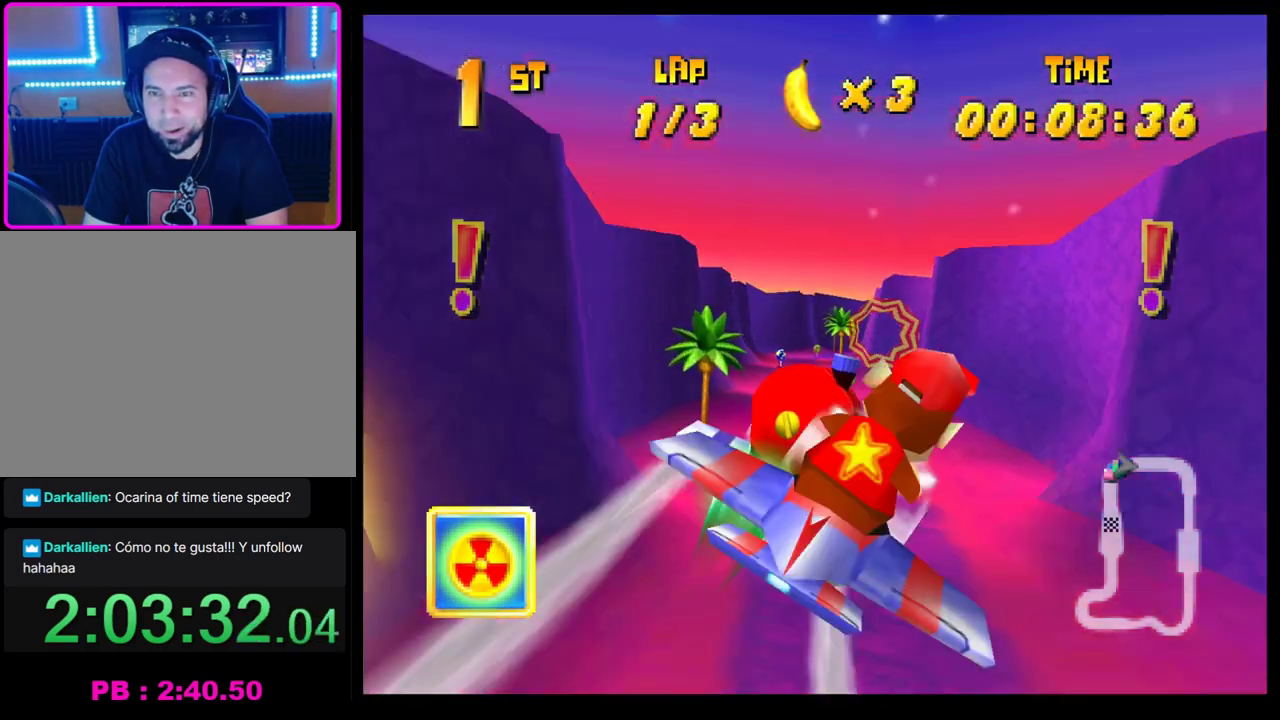
{"buttons": [], "left_stick": "left", "events": [[200, "left_stick", "up"], [267, "left_stick", "up-left"], [350, "left_stick", "left"]]}
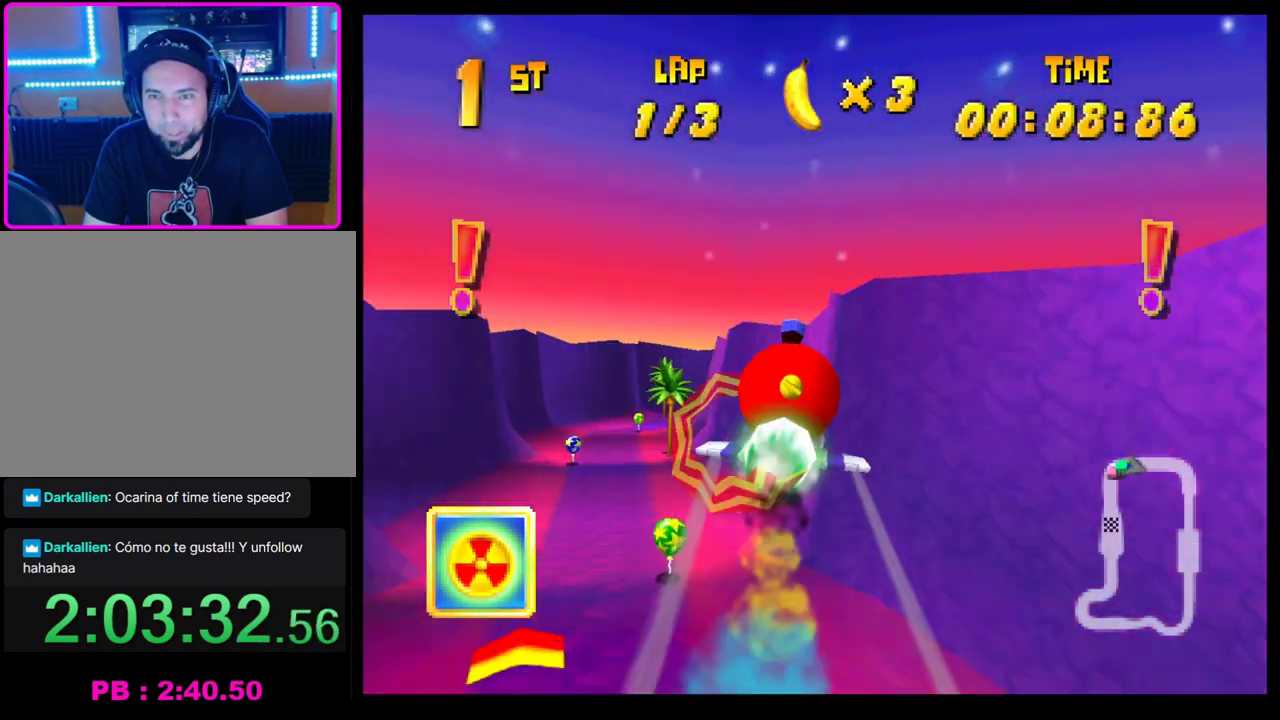
{"buttons": [], "left_stick": "down", "events": [[267, "left_stick", "center"], [417, "left_stick", "down"]]}
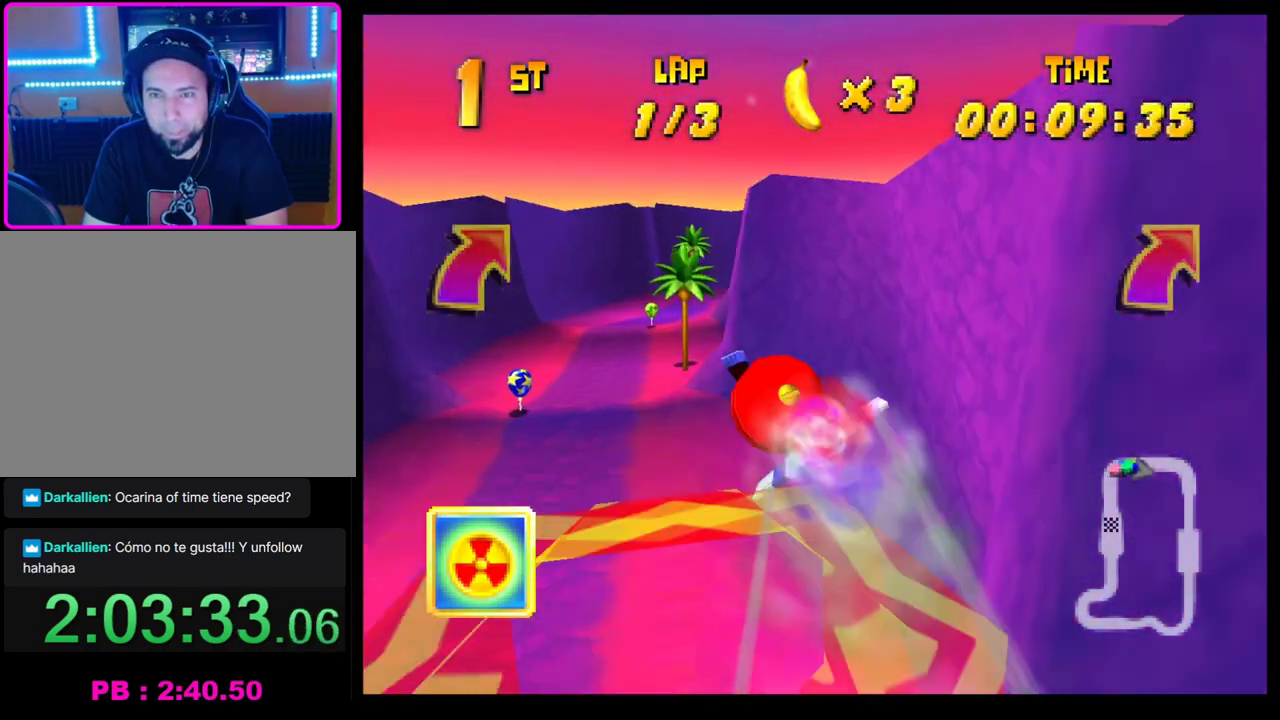
{"buttons": [], "left_stick": "right", "events": [[33, "left_stick", "down-right"], [117, "left_stick", "center"], [417, "left_stick", "right"]]}
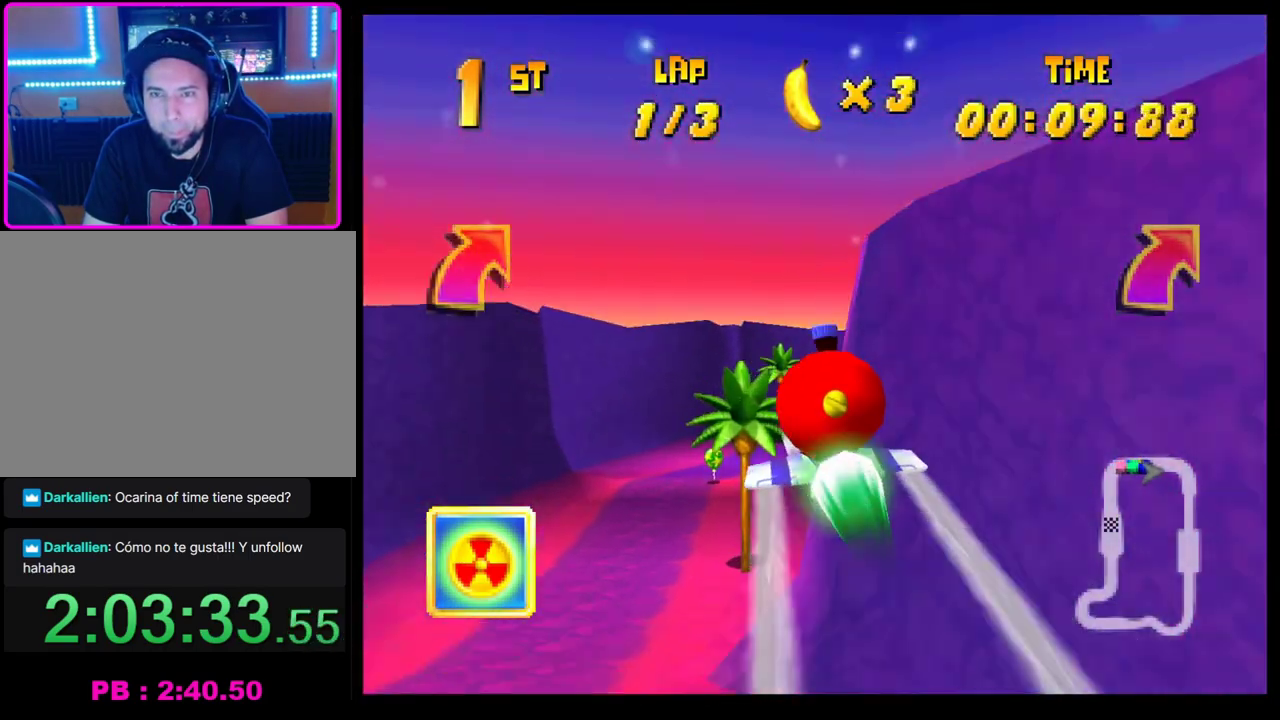
{"buttons": ["R1"], "left_stick": "right", "events": [[50, "left_stick", "center"], [117, "left_stick", "right"], [217, "R1", "down"]]}
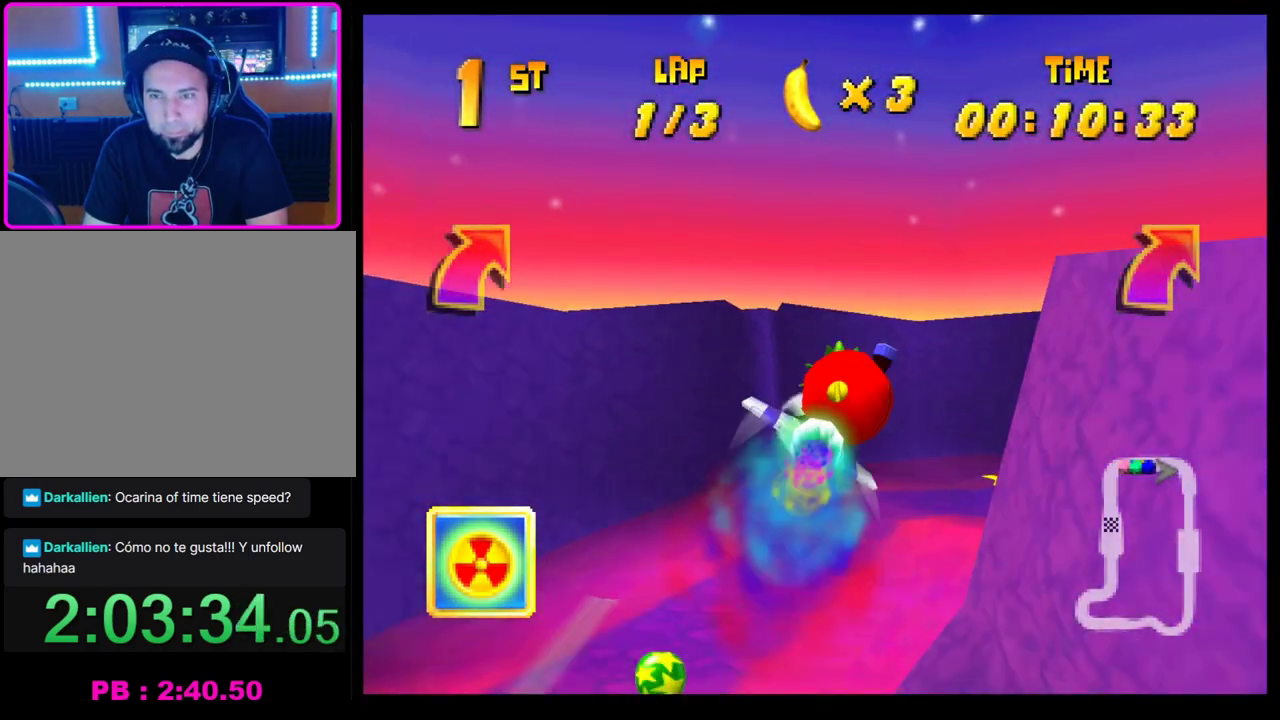
{"buttons": ["CROSS"], "left_stick": "center", "events": [[83, "SQUARE", "down"], [367, "R1", "up"], [367, "SQUARE", "up"], [367, "left_stick", "center"], [467, "CROSS", "down"]]}
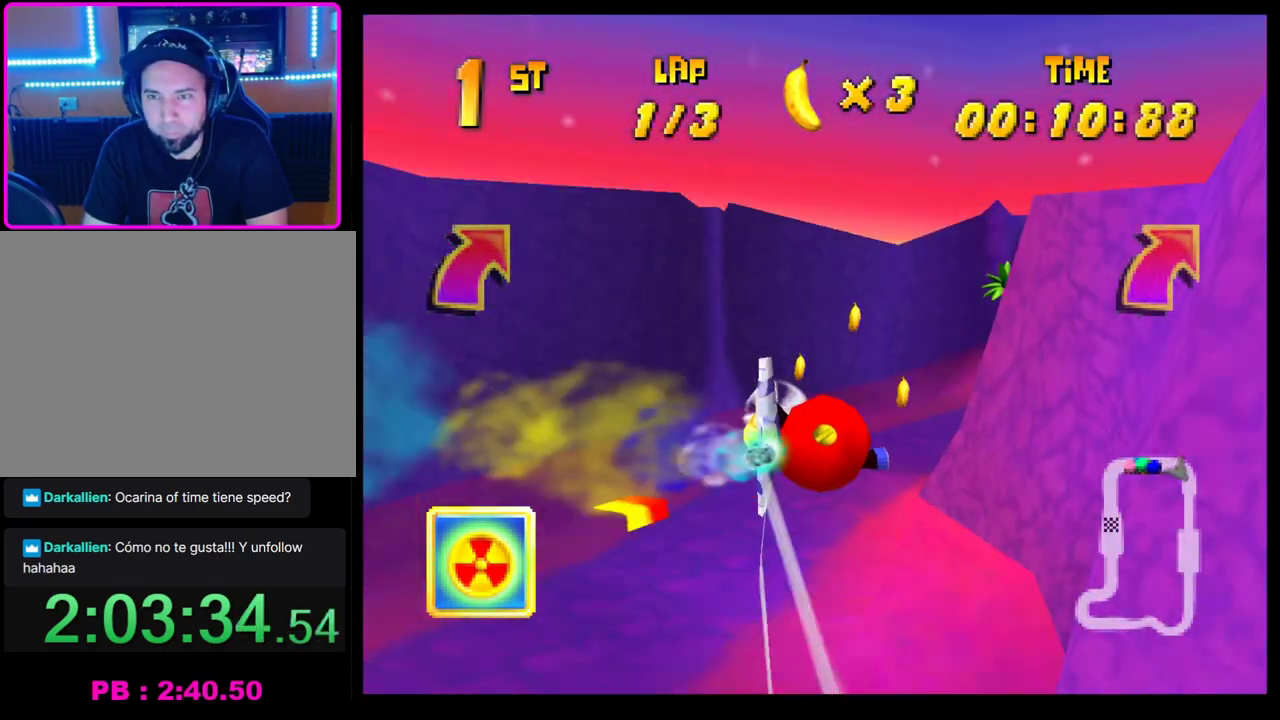
{"buttons": ["CROSS"], "left_stick": "center", "events": [[250, "left_stick", "left"], [350, "left_stick", "center"]]}
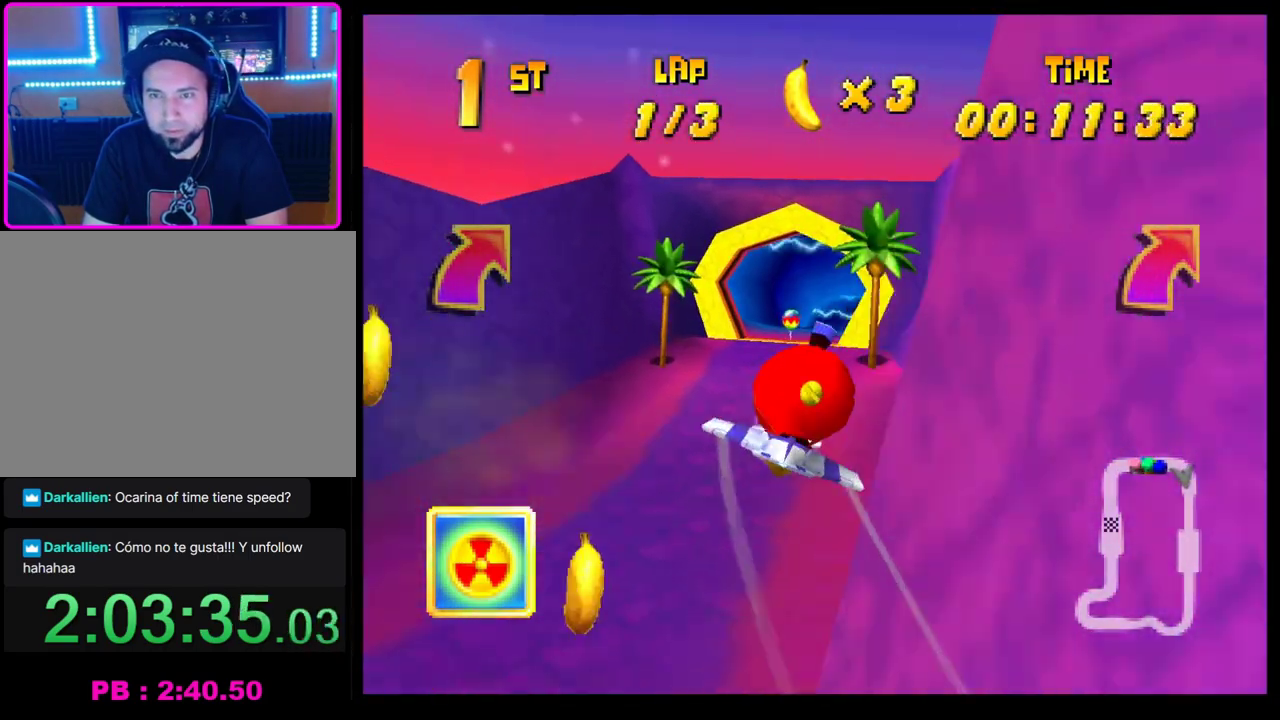
{"buttons": ["CROSS"], "left_stick": "left", "events": [[183, "left_stick", "left"], [350, "left_stick", "center"], [500, "left_stick", "left"]]}
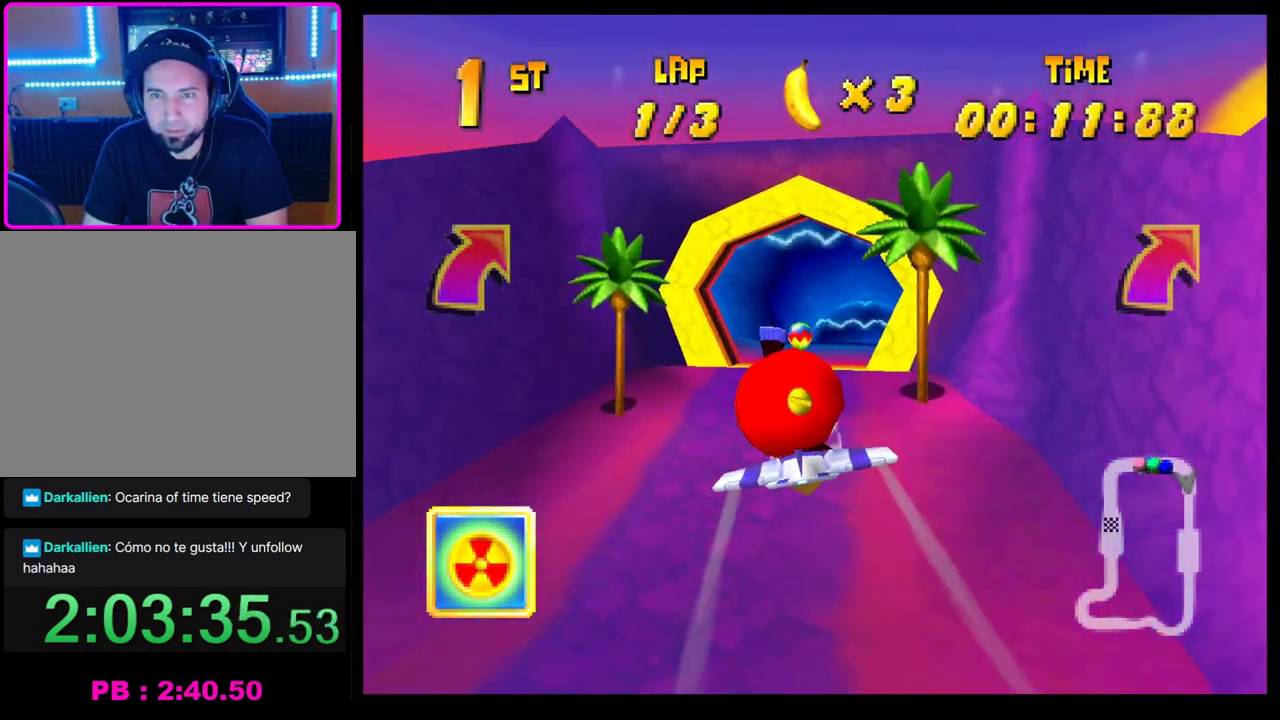
{"buttons": ["CROSS", "R1"], "left_stick": "right", "events": [[150, "left_stick", "right"], [267, "R1", "down"], [350, "R1", "up"], [417, "R1", "down"]]}
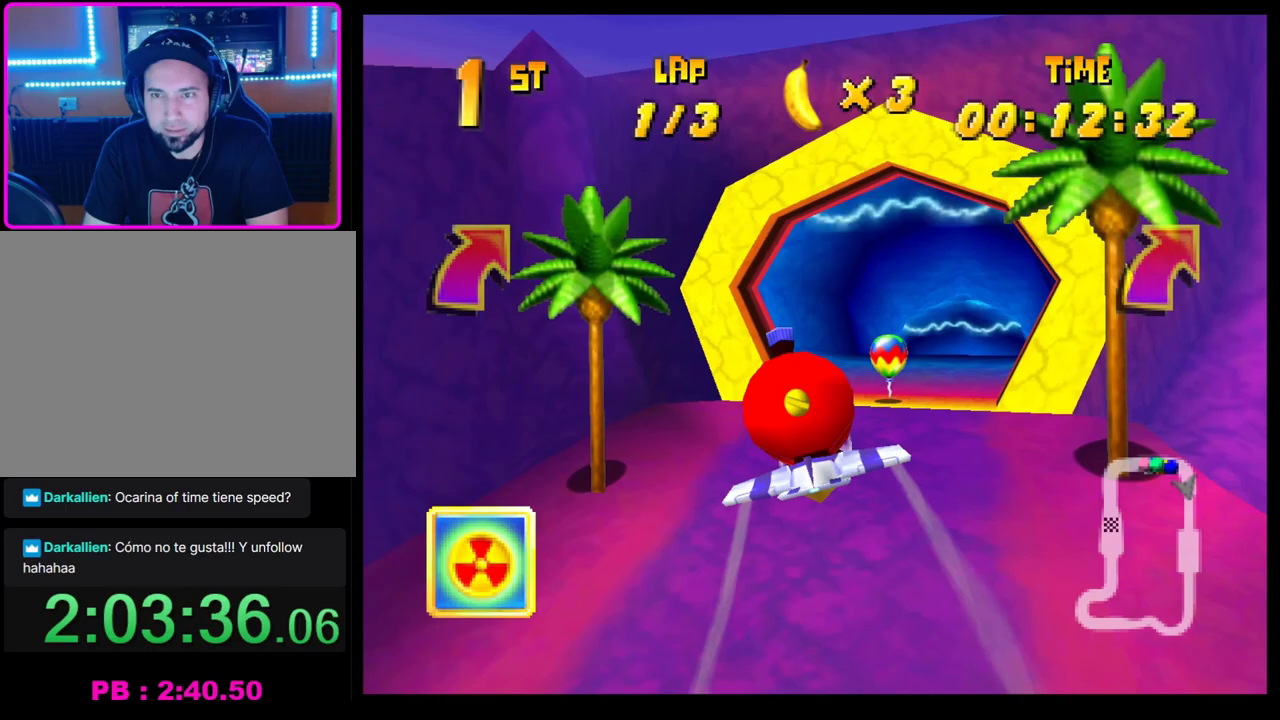
{"buttons": ["CROSS"], "left_stick": "up-right", "events": [[17, "R1", "up"], [167, "left_stick", "up-right"], [233, "left_stick", "center"], [483, "left_stick", "up-right"]]}
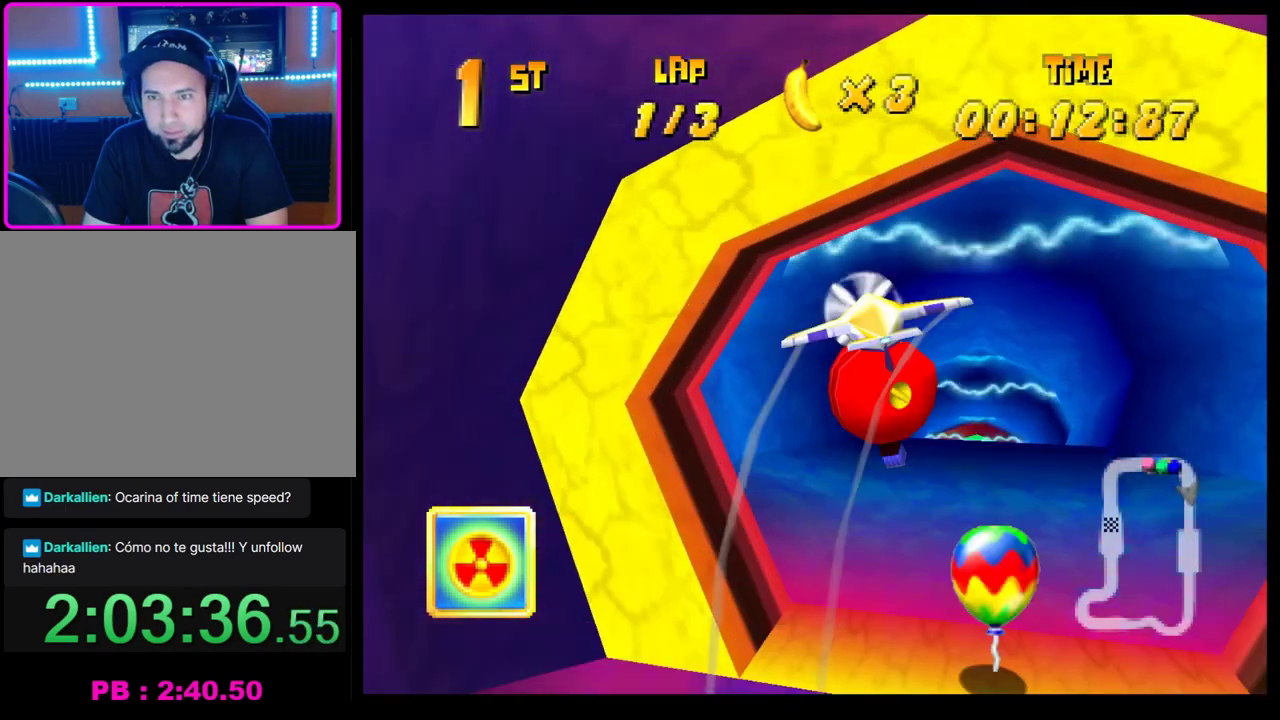
{"buttons": ["CROSS"], "left_stick": "up-right", "events": [[250, "left_stick", "center"], [333, "left_stick", "right"], [450, "left_stick", "up-right"]]}
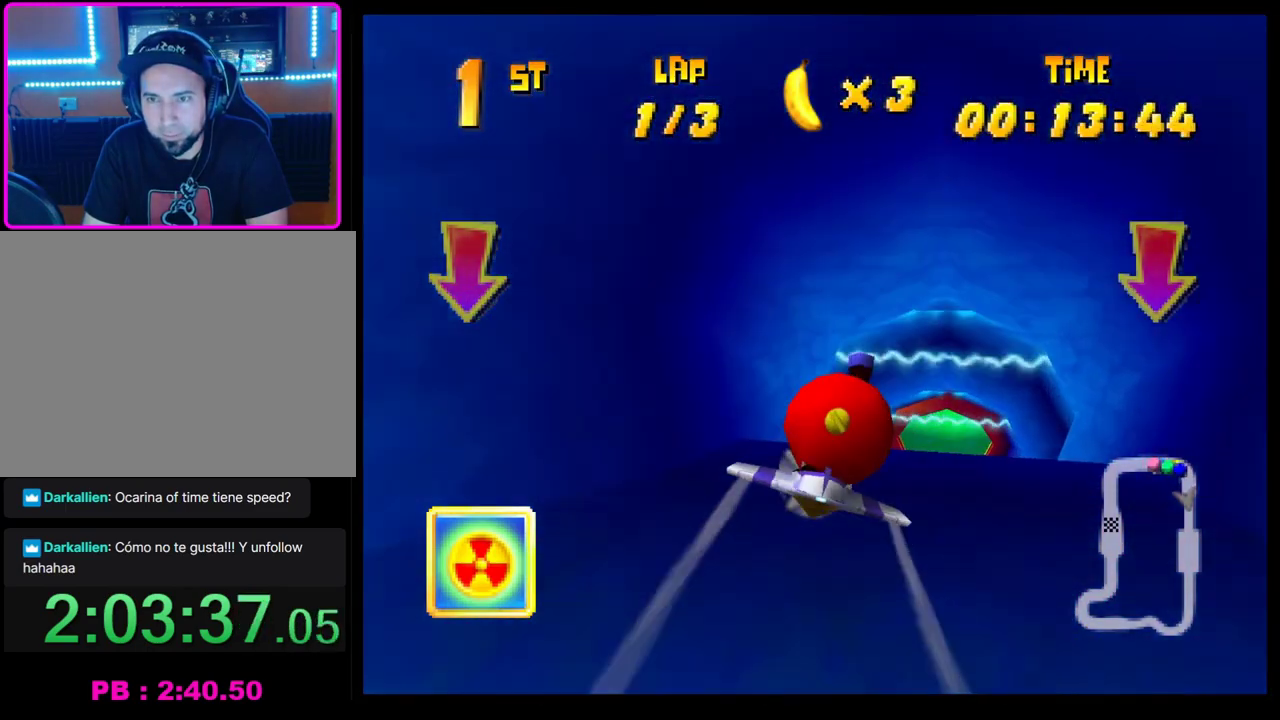
{"buttons": ["CROSS"], "left_stick": "up", "events": [[17, "left_stick", "up"], [67, "left_stick", "center"], [267, "left_stick", "up"], [333, "left_stick", "up-right"], [400, "left_stick", "up"]]}
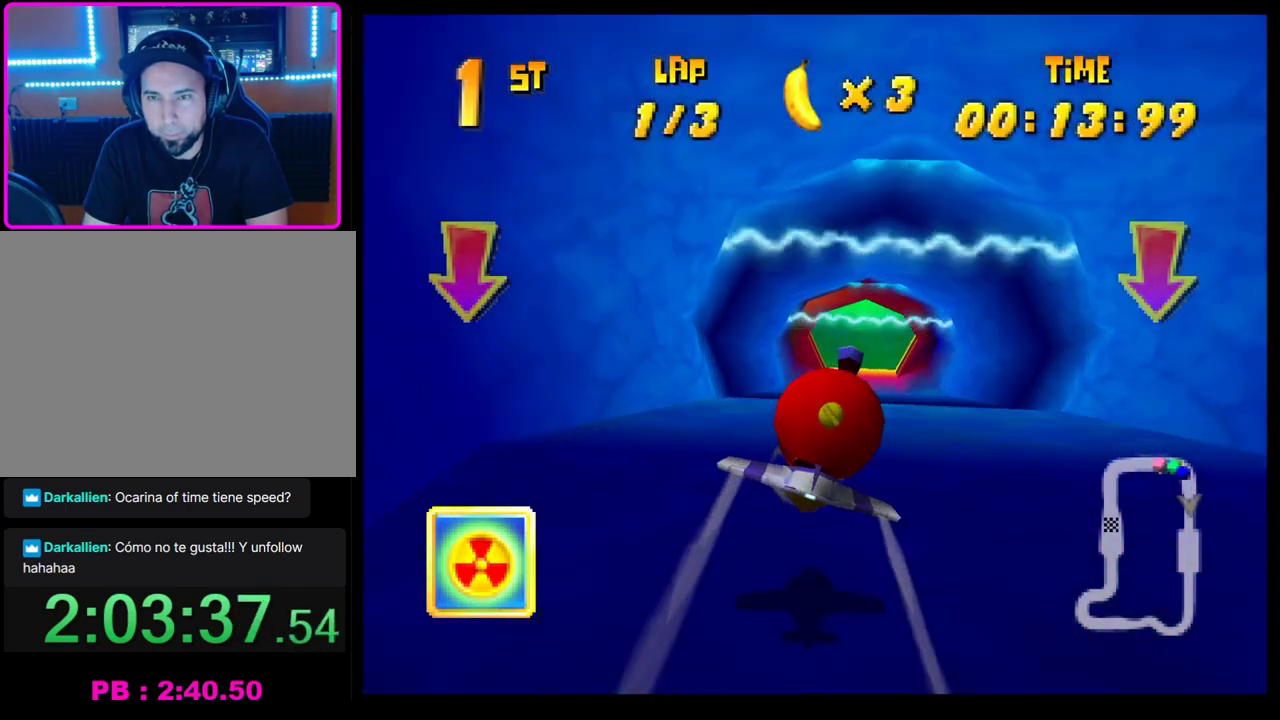
{"buttons": ["CROSS"], "left_stick": "up-left", "events": [[33, "left_stick", "center"], [200, "left_stick", "up"], [400, "left_stick", "up-left"]]}
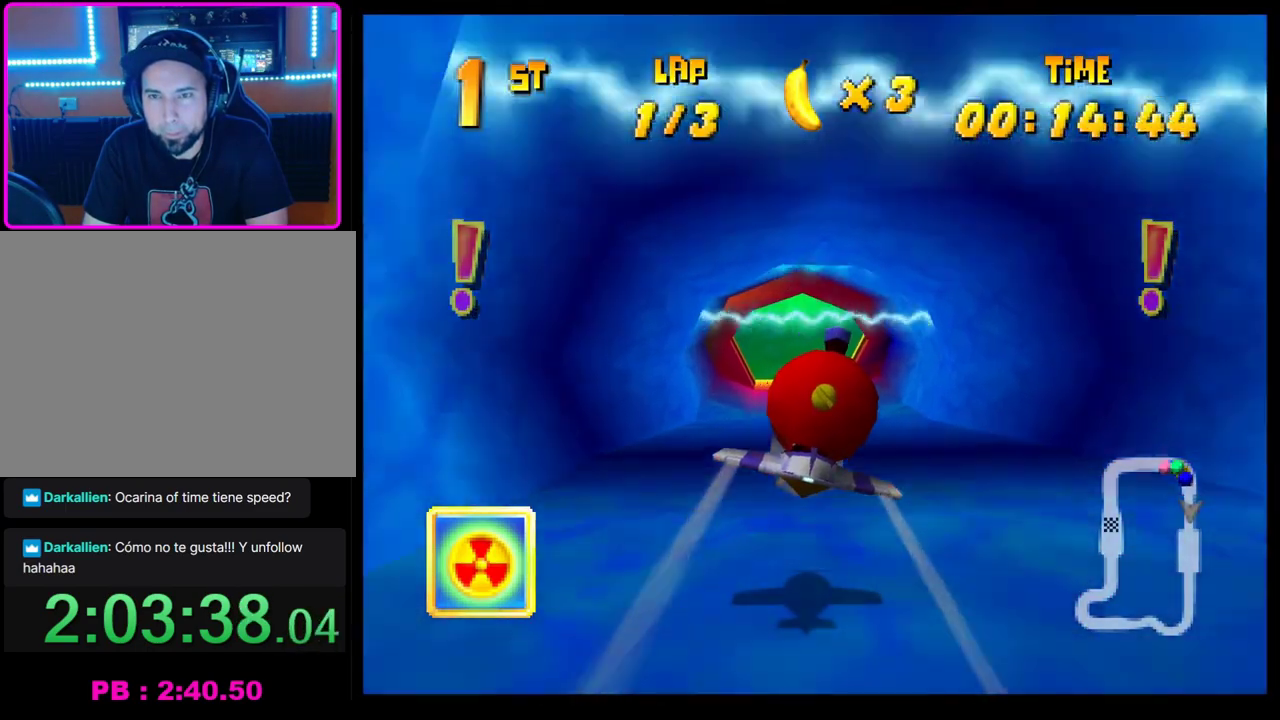
{"buttons": ["CROSS"], "left_stick": "up", "events": [[33, "left_stick", "center"], [233, "left_stick", "up"]]}
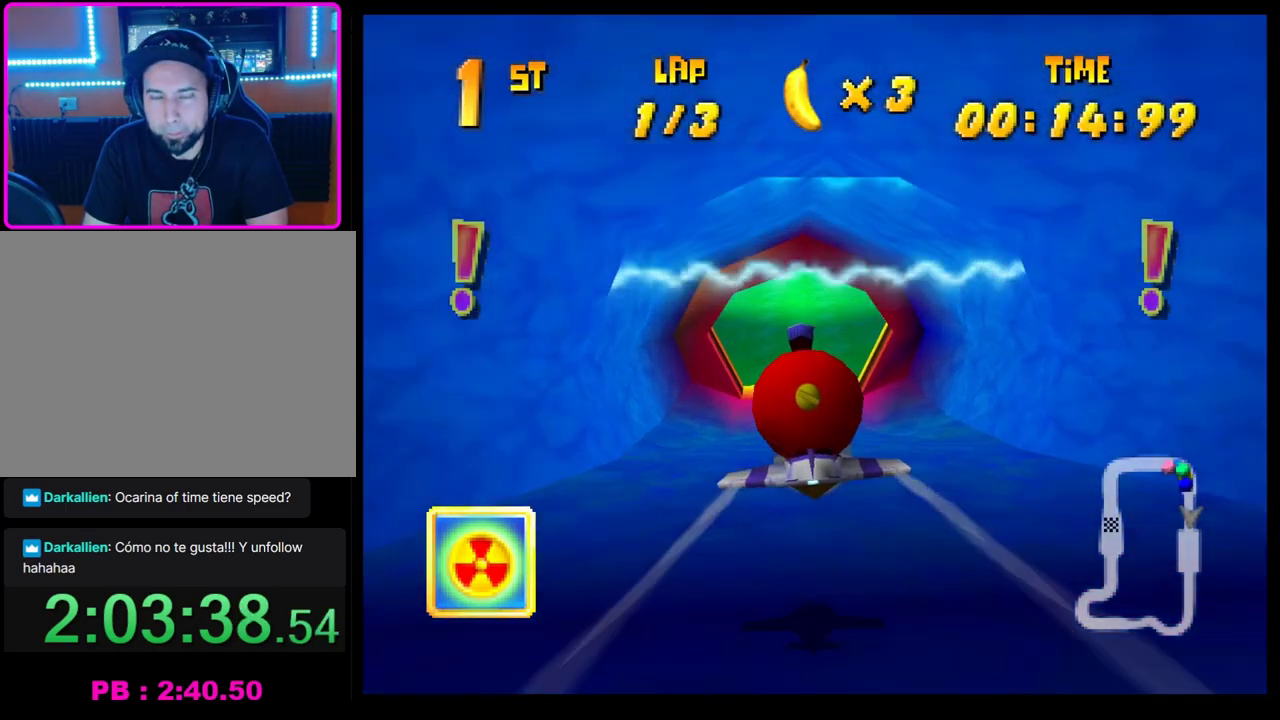
{"buttons": ["CROSS"], "left_stick": "down-right", "events": [[117, "left_stick", "center"], [450, "left_stick", "down-right"]]}
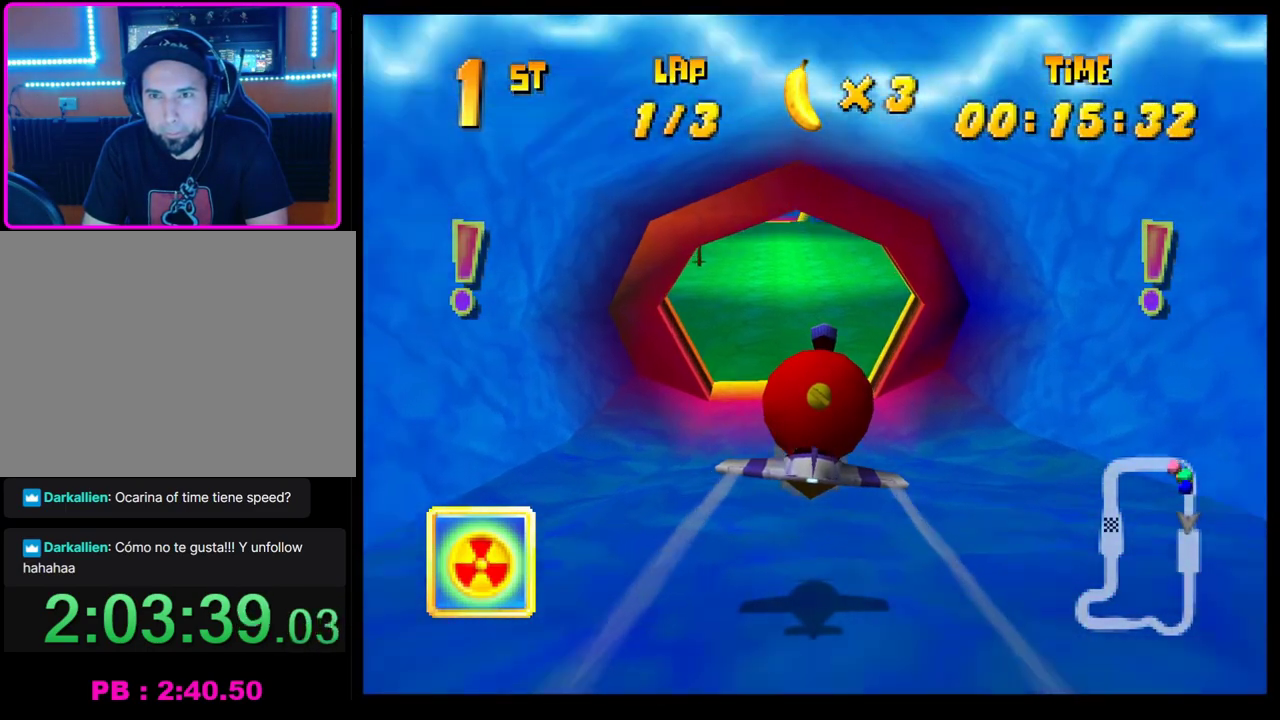
{"buttons": ["CROSS"], "left_stick": "center", "events": [[50, "left_stick", "center"]]}
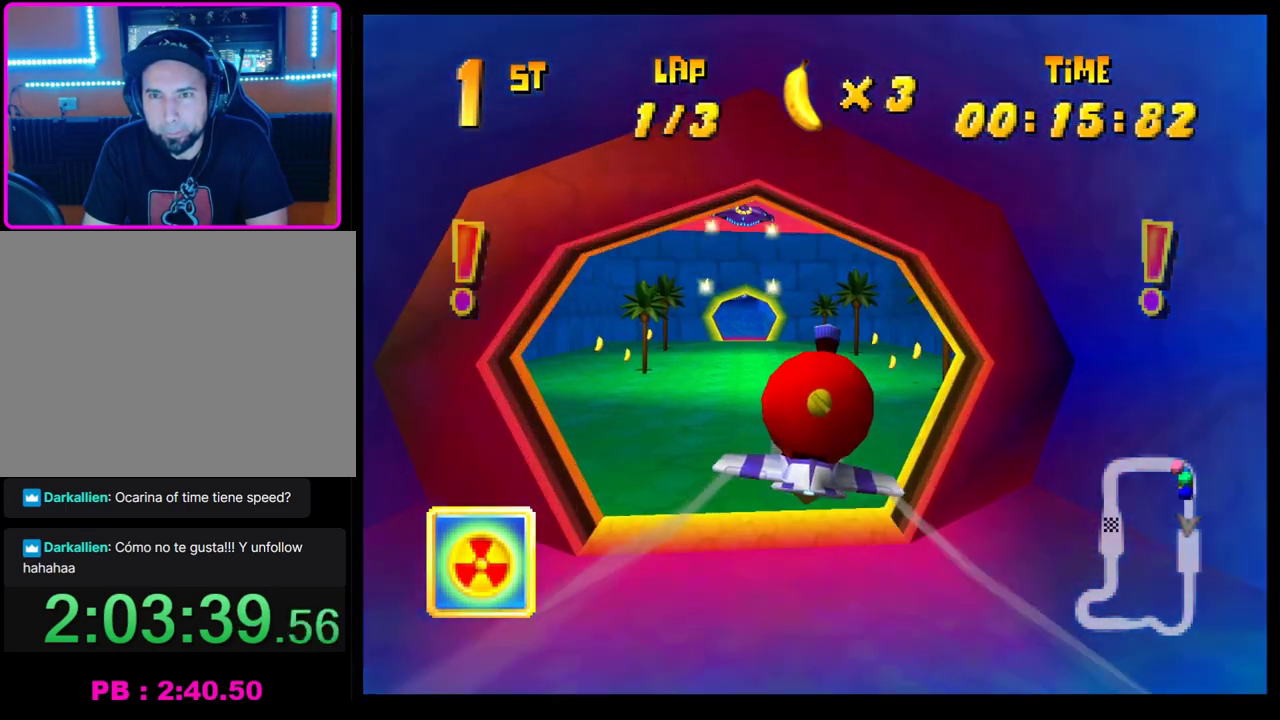
{"buttons": ["CROSS"], "left_stick": "center", "events": [[333, "left_stick", "left"], [417, "left_stick", "center"]]}
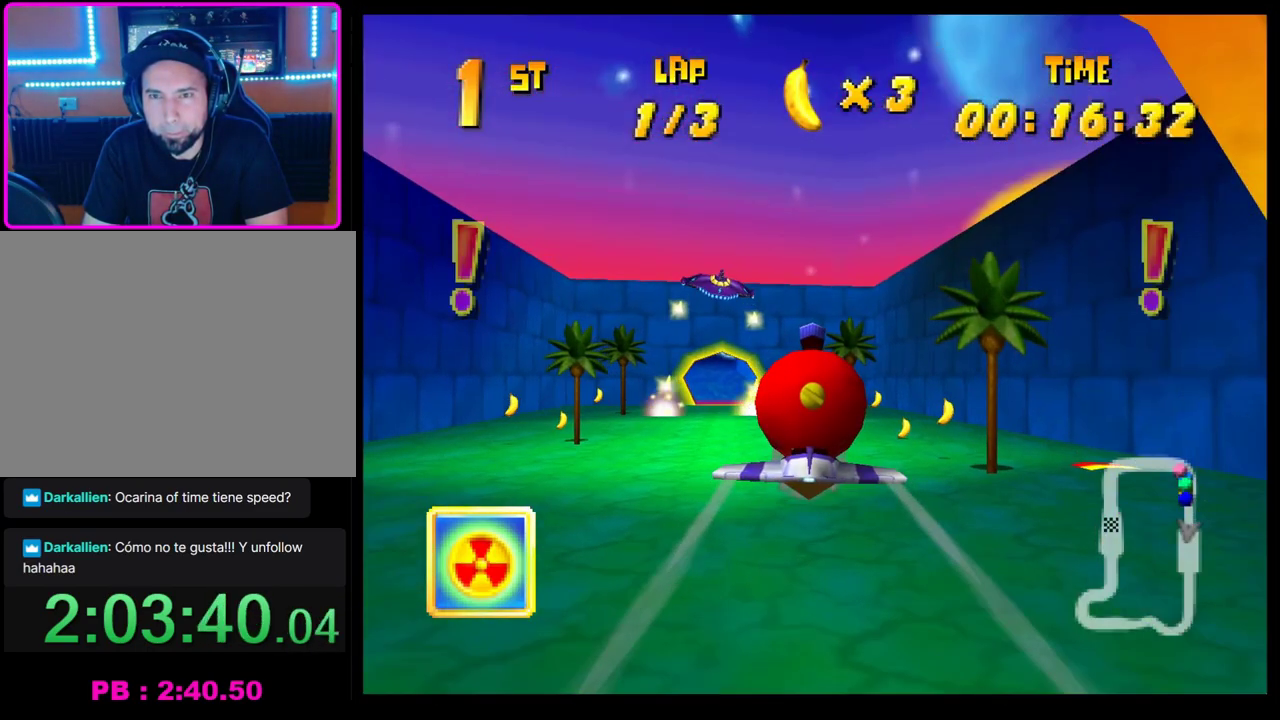
{"buttons": ["CROSS"], "left_stick": "center", "events": [[367, "left_stick", "left"], [433, "left_stick", "center"]]}